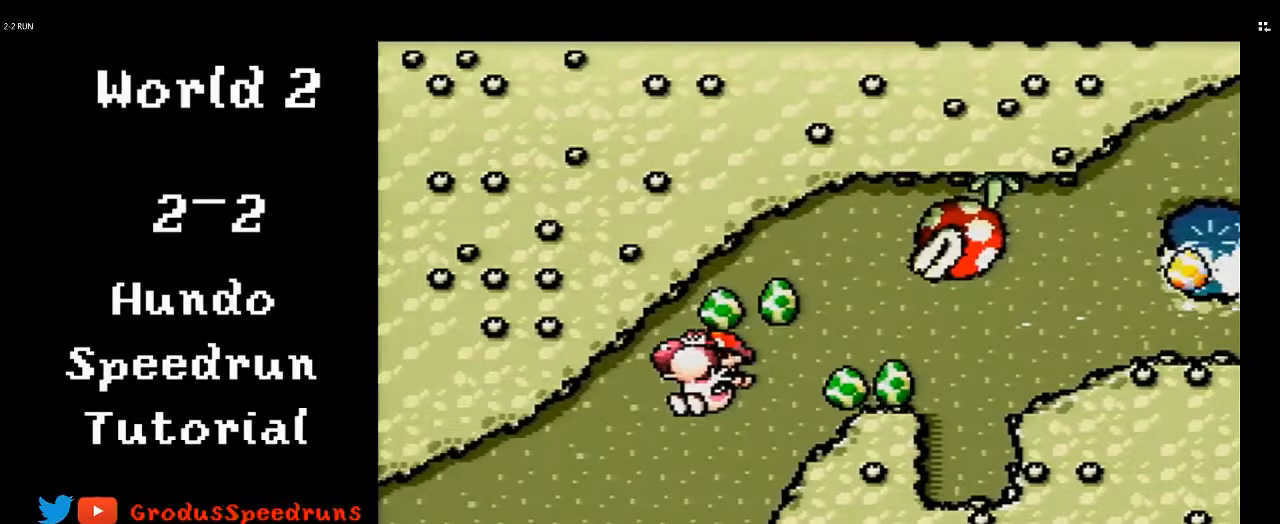
Gameplay with a controller (Nintendo layout); each line is a JSON object with the inputs held at the frame after it. "events" lists button and stick changes between this image and that frame as [ms after this image, input, new state], when the widget could be followed in between. Not read: L3 R3.
{"buttons": ["DPAD_LEFT"], "events": []}
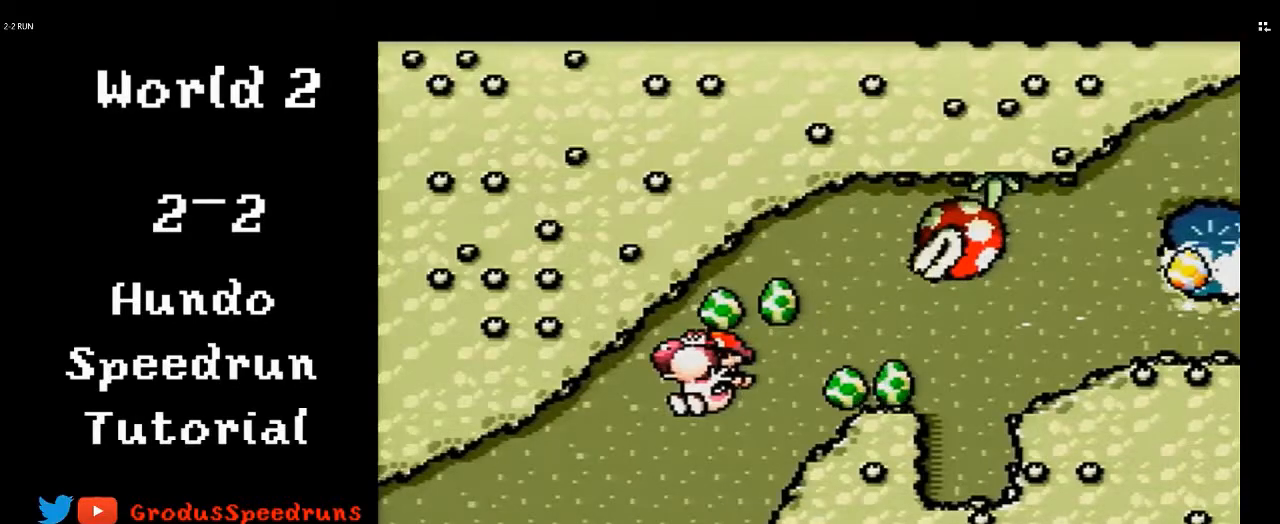
{"buttons": ["DPAD_LEFT"], "events": []}
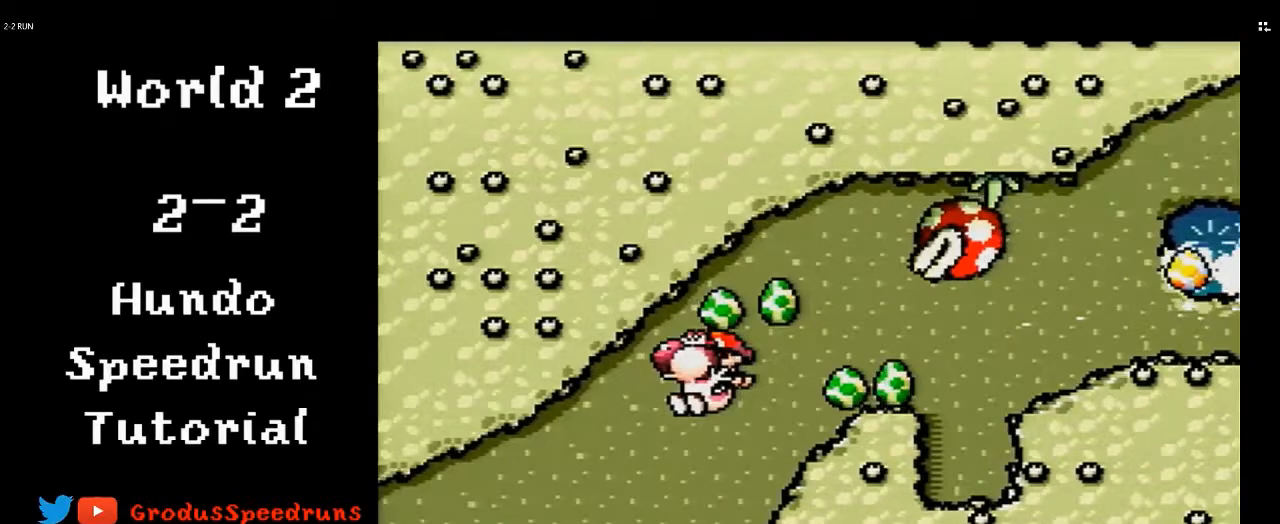
{"buttons": ["DPAD_LEFT"], "events": []}
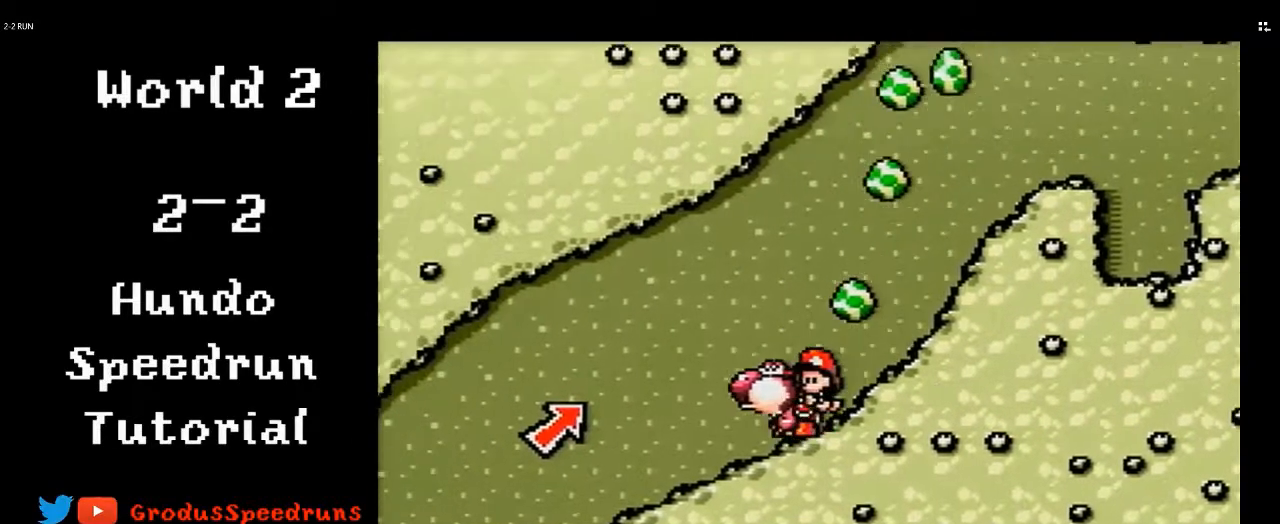
{"buttons": ["DPAD_LEFT"], "events": []}
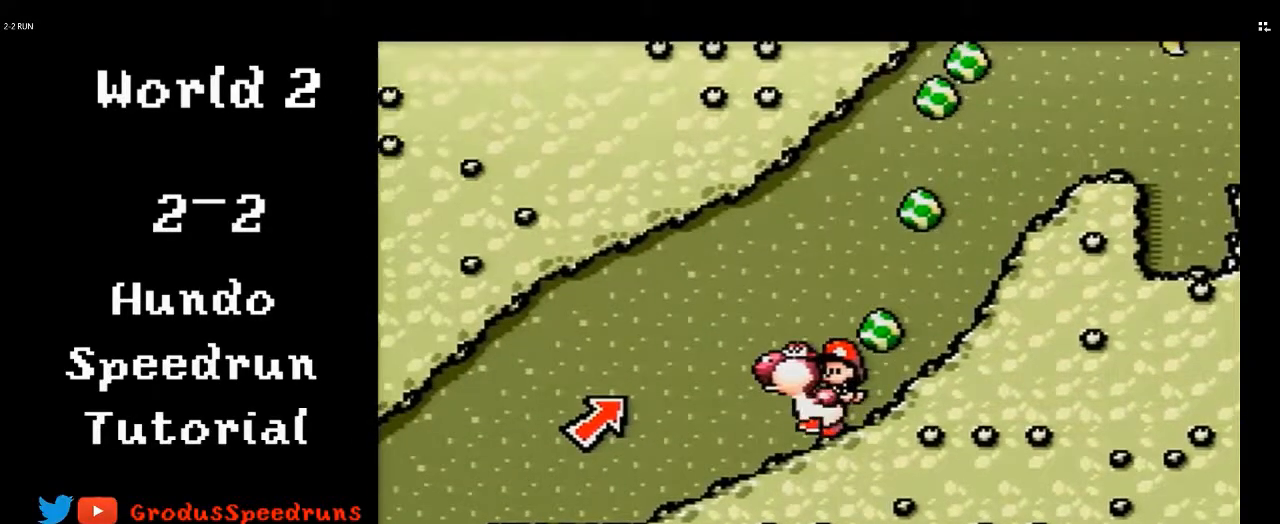
{"buttons": ["DPAD_LEFT"], "events": []}
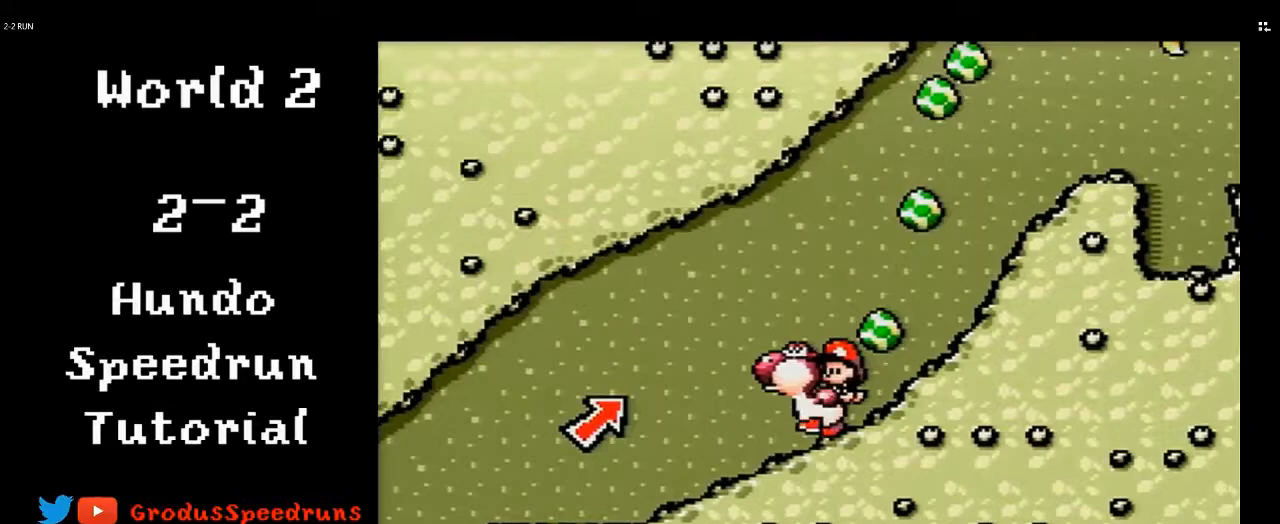
{"buttons": [], "events": [[283, "B", "down"], [350, "B", "up"], [350, "DPAD_DOWN", "down"], [383, "DPAD_LEFT", "up"], [400, "DPAD_DOWN", "up"]]}
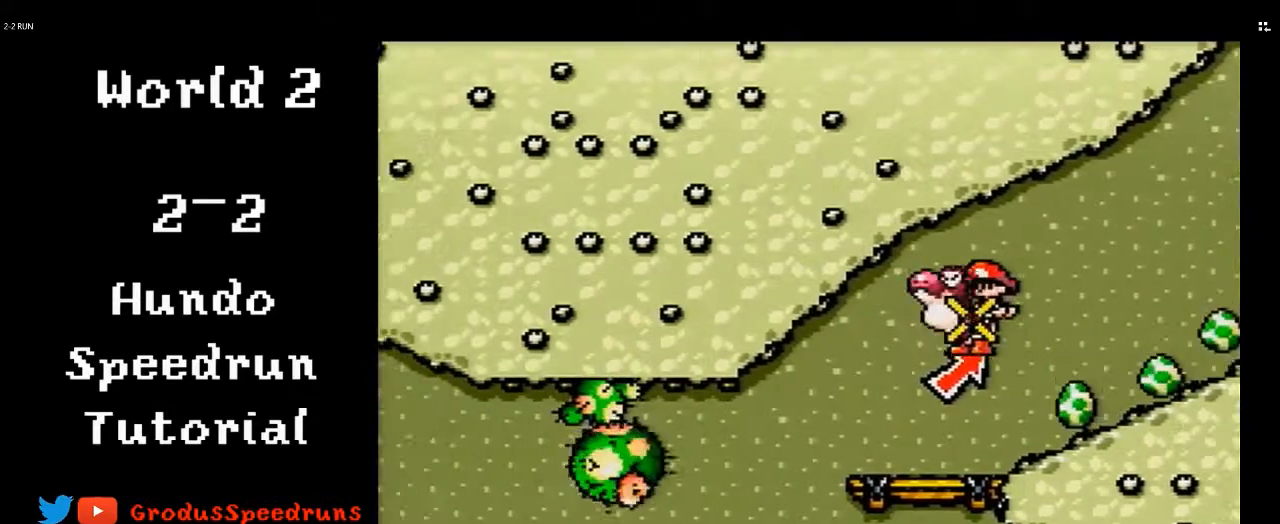
{"buttons": [], "events": []}
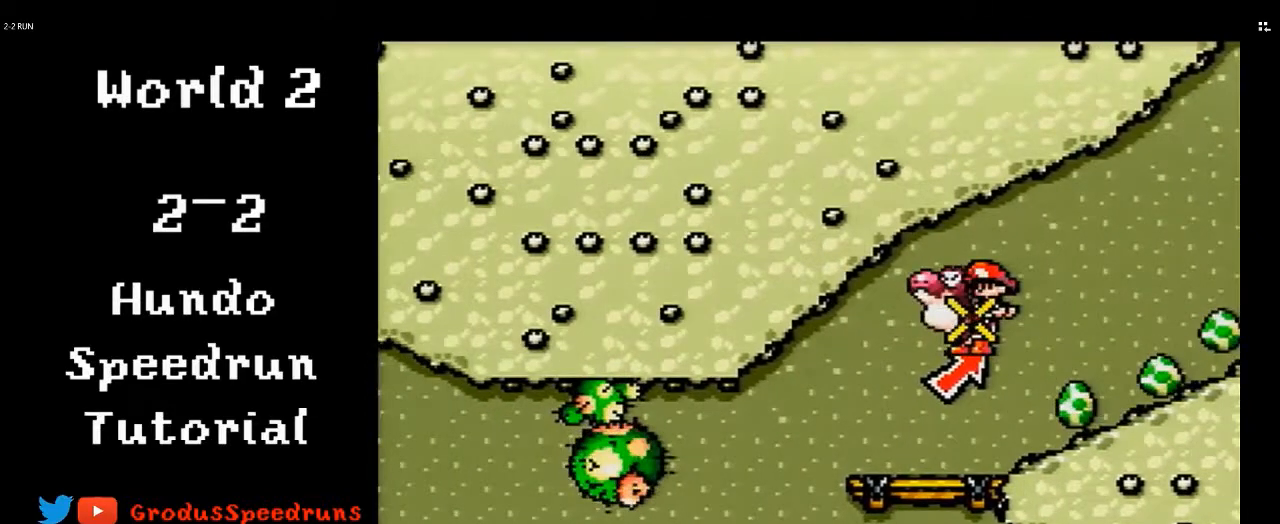
{"buttons": [], "events": []}
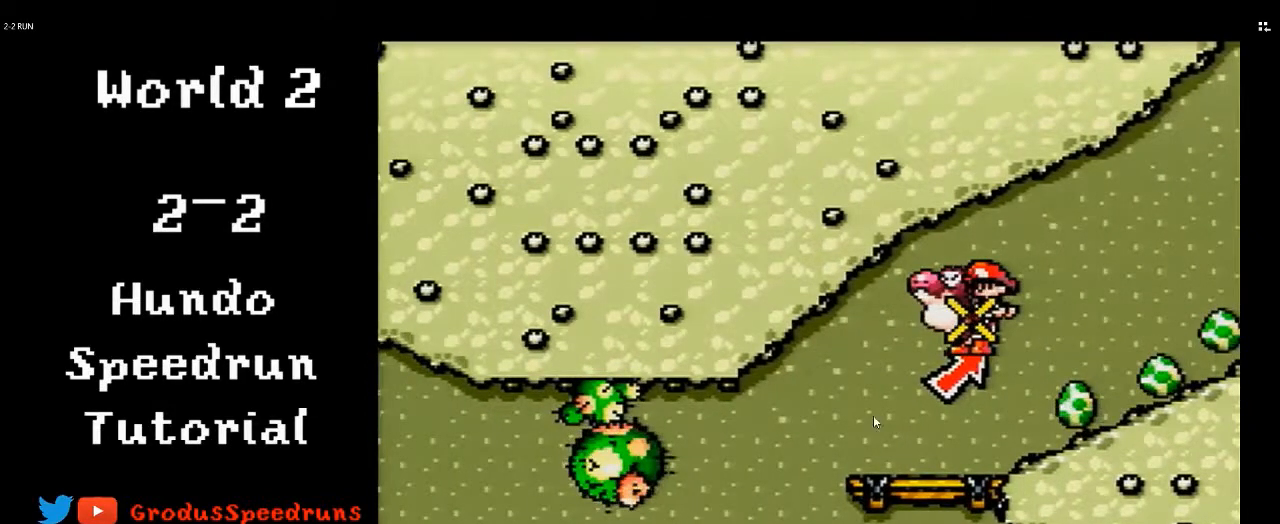
{"buttons": [], "events": []}
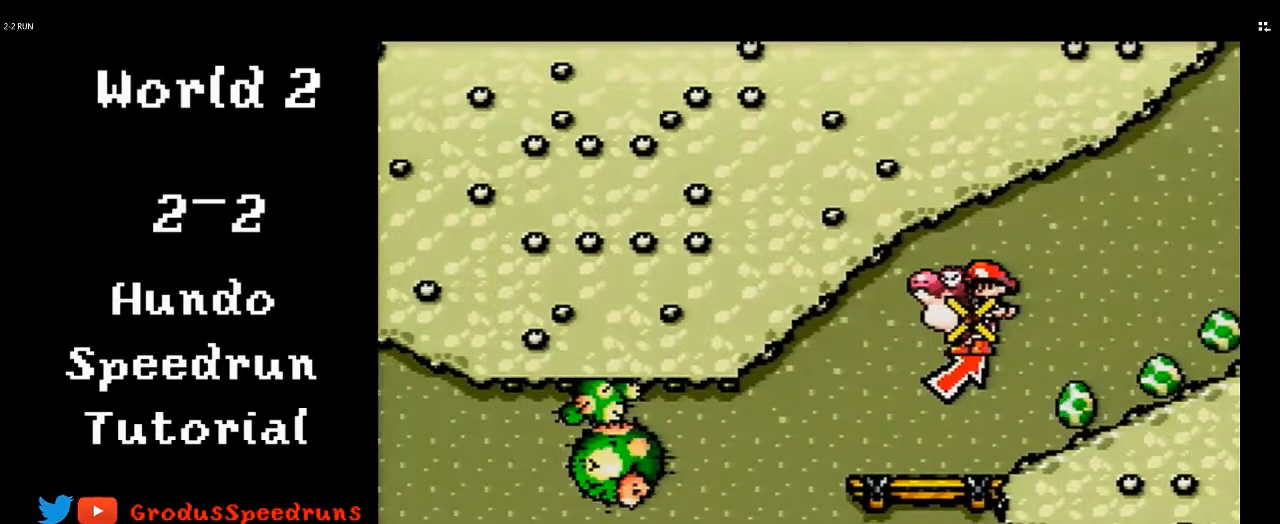
{"buttons": [], "events": []}
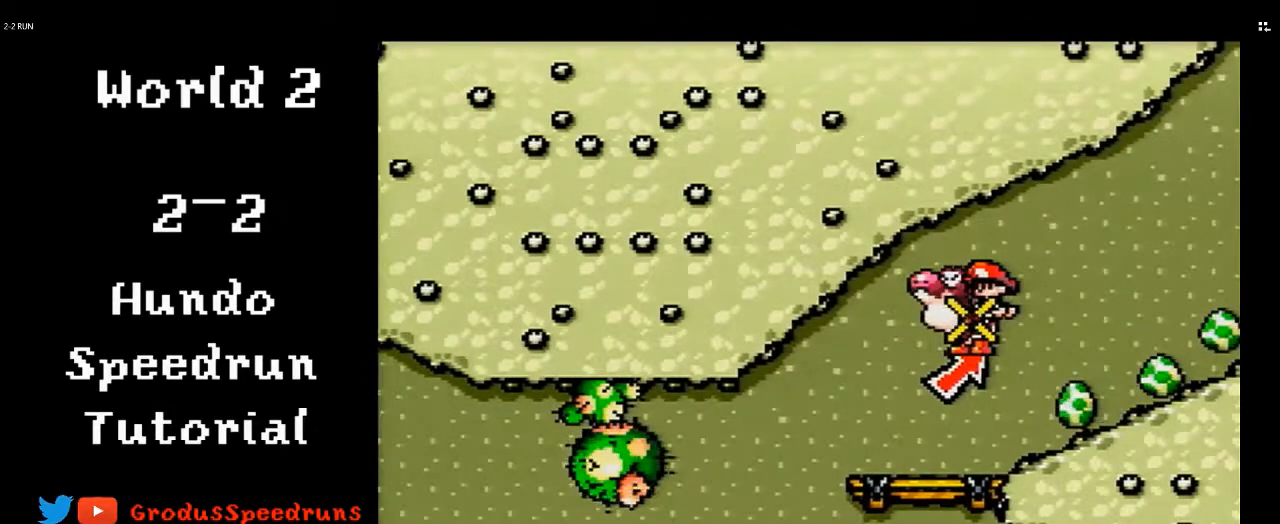
{"buttons": ["DPAD_RIGHT"], "events": [[350, "DPAD_RIGHT", "down"]]}
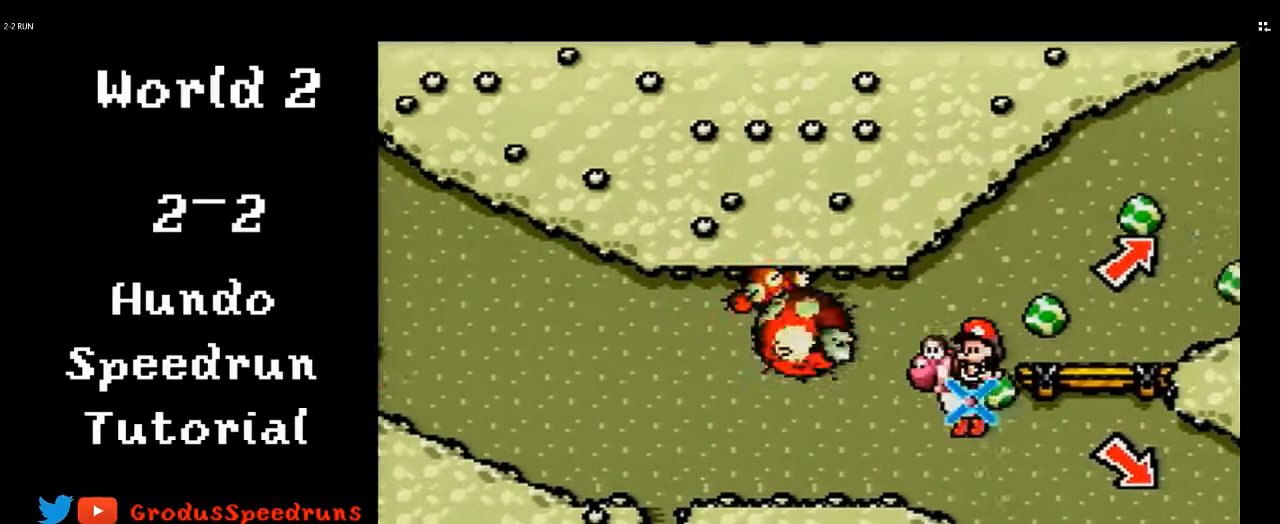
{"buttons": ["DPAD_RIGHT"], "events": []}
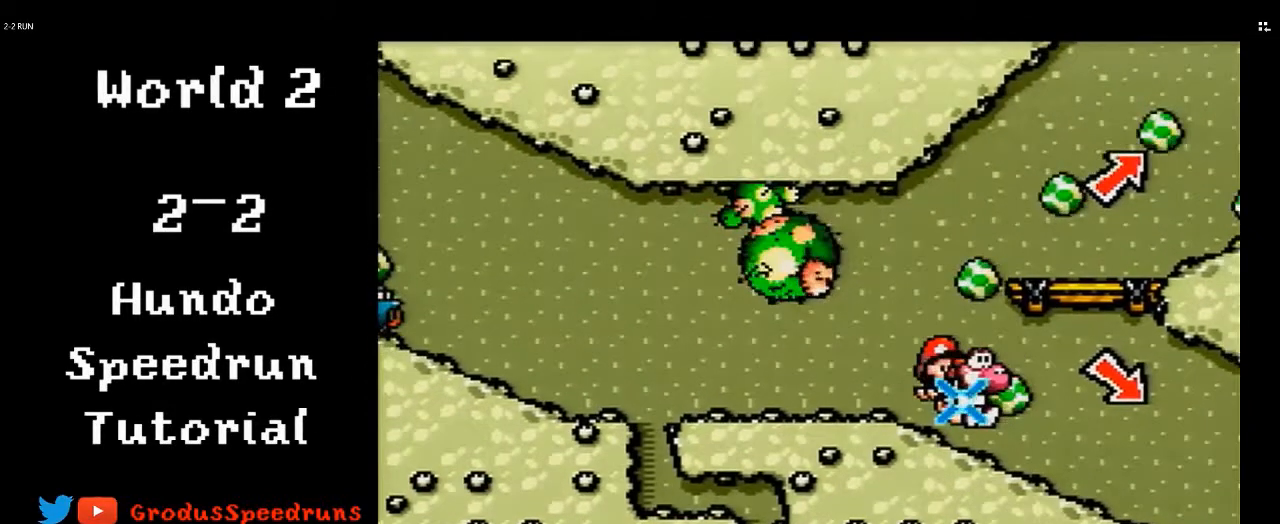
{"buttons": ["DPAD_RIGHT"], "events": []}
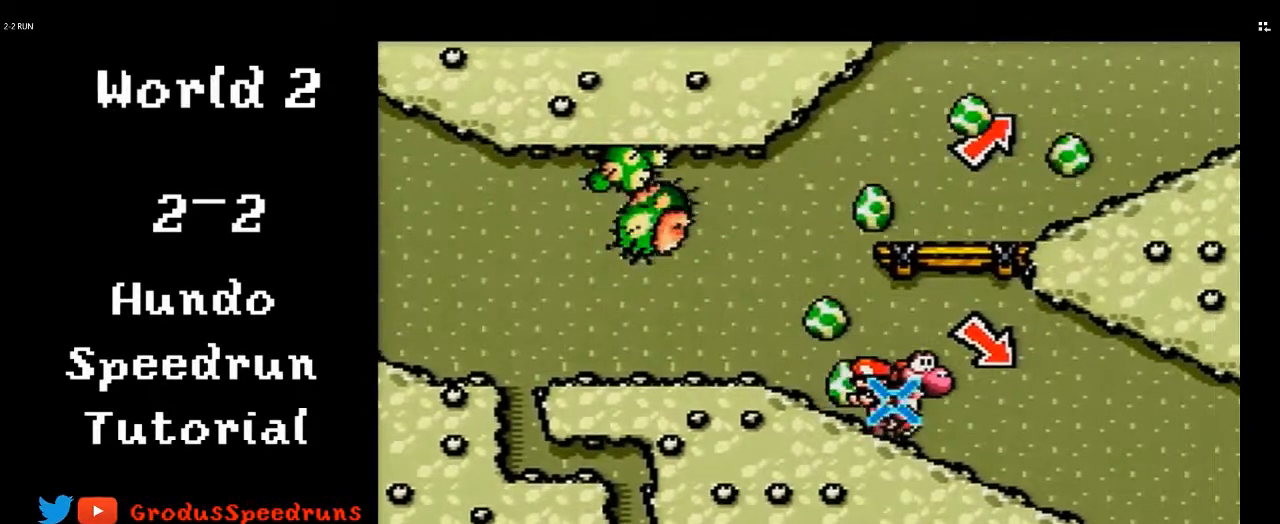
{"buttons": ["DPAD_RIGHT"], "events": []}
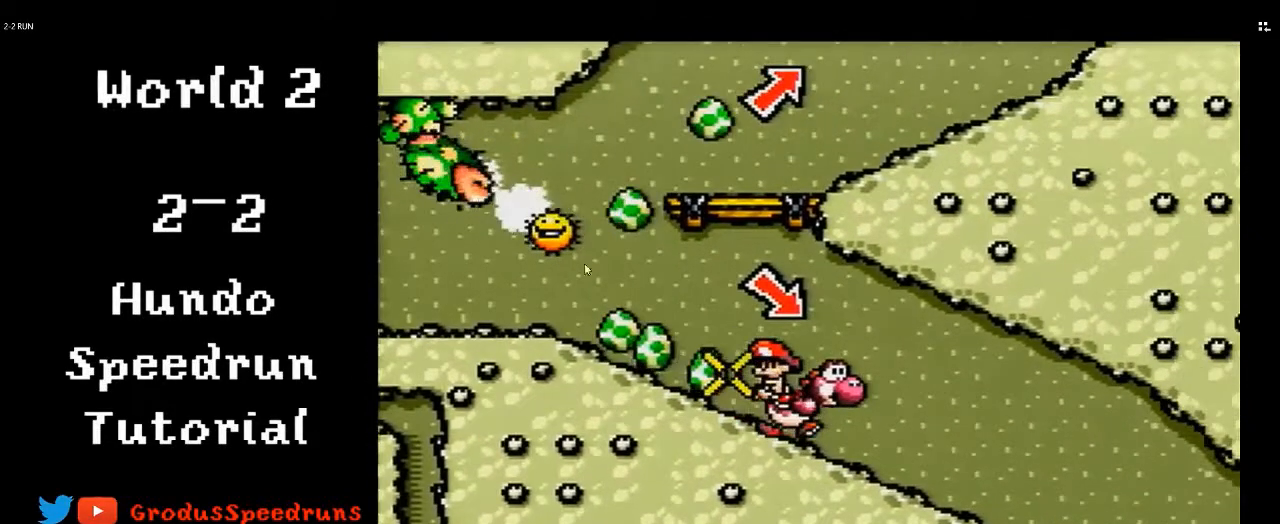
{"buttons": ["DPAD_RIGHT"], "events": []}
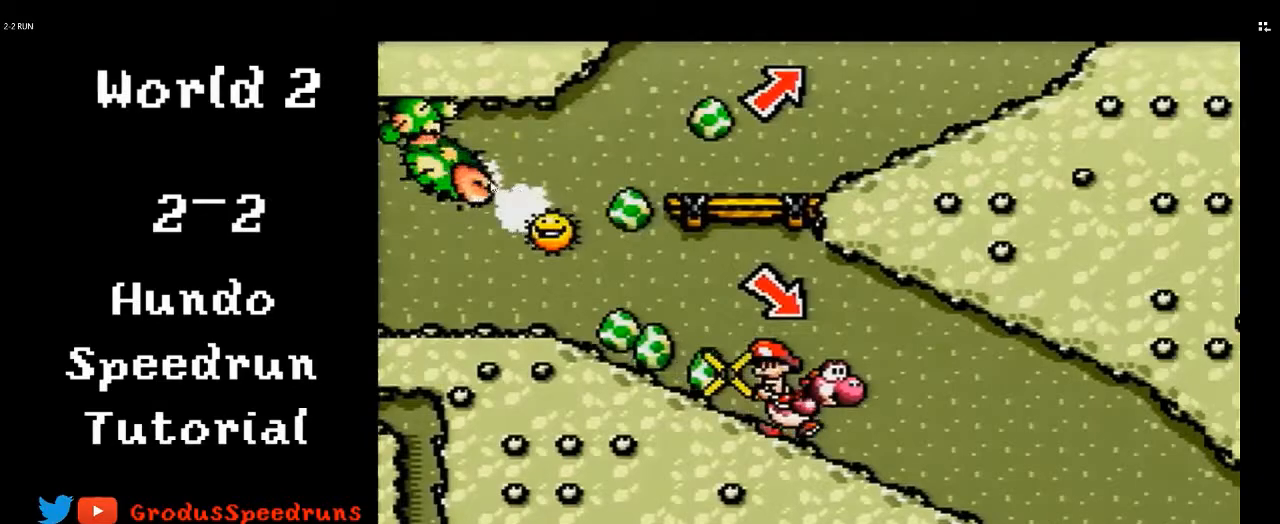
{"buttons": ["DPAD_RIGHT"], "events": []}
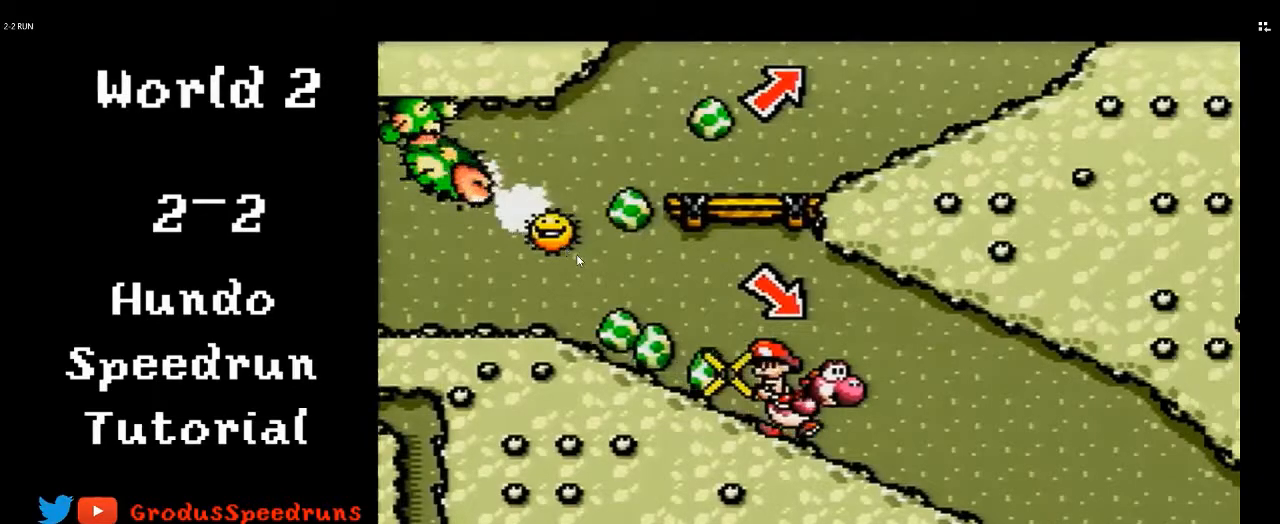
{"buttons": ["DPAD_RIGHT"], "events": []}
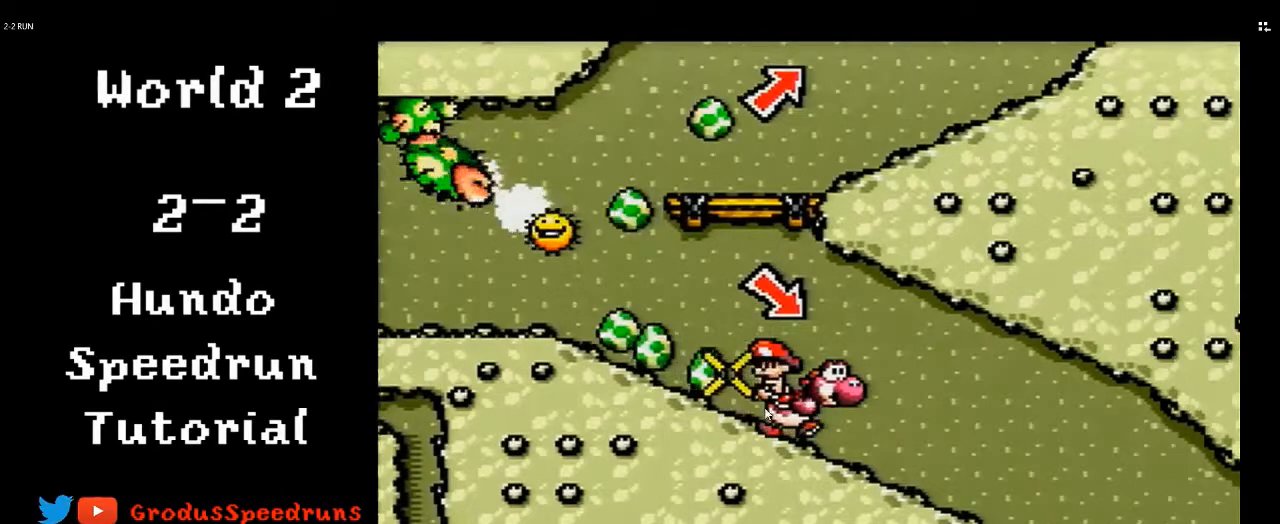
{"buttons": ["DPAD_RIGHT"], "events": []}
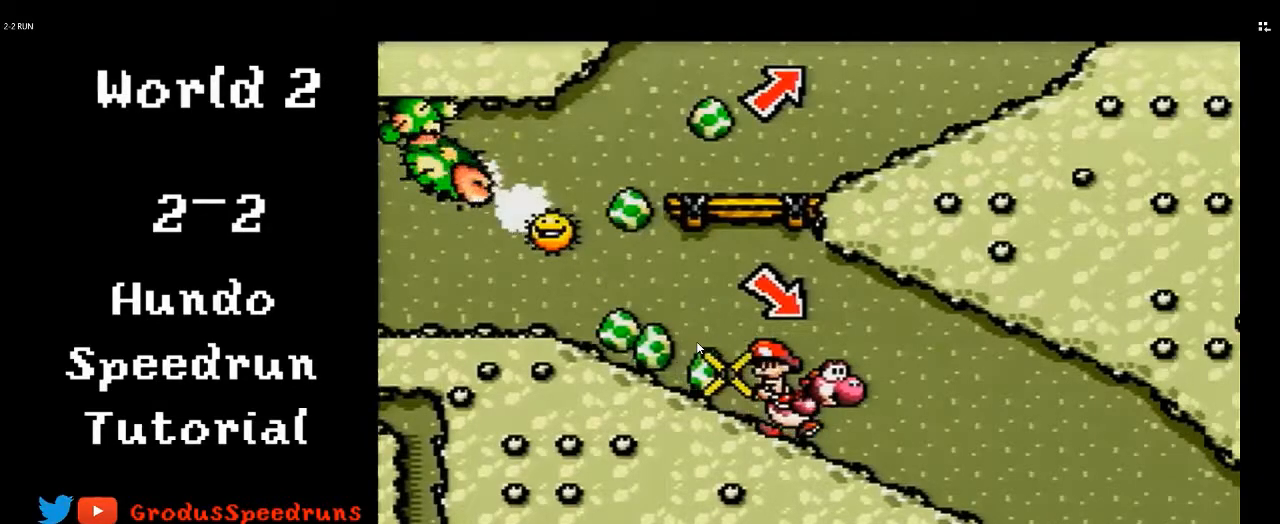
{"buttons": ["DPAD_RIGHT"], "events": []}
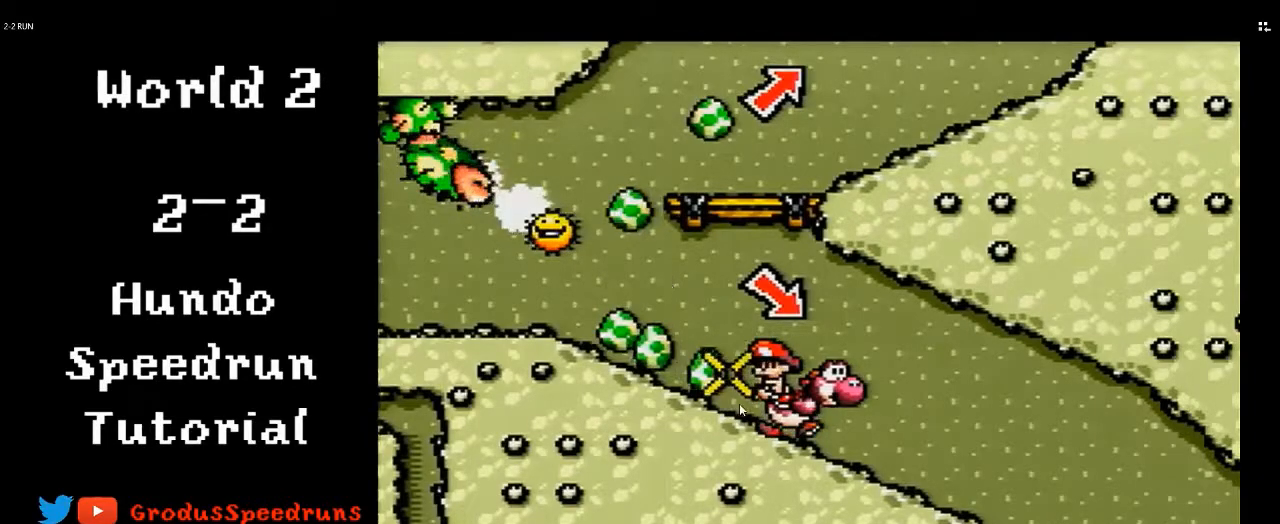
{"buttons": ["DPAD_RIGHT"], "events": []}
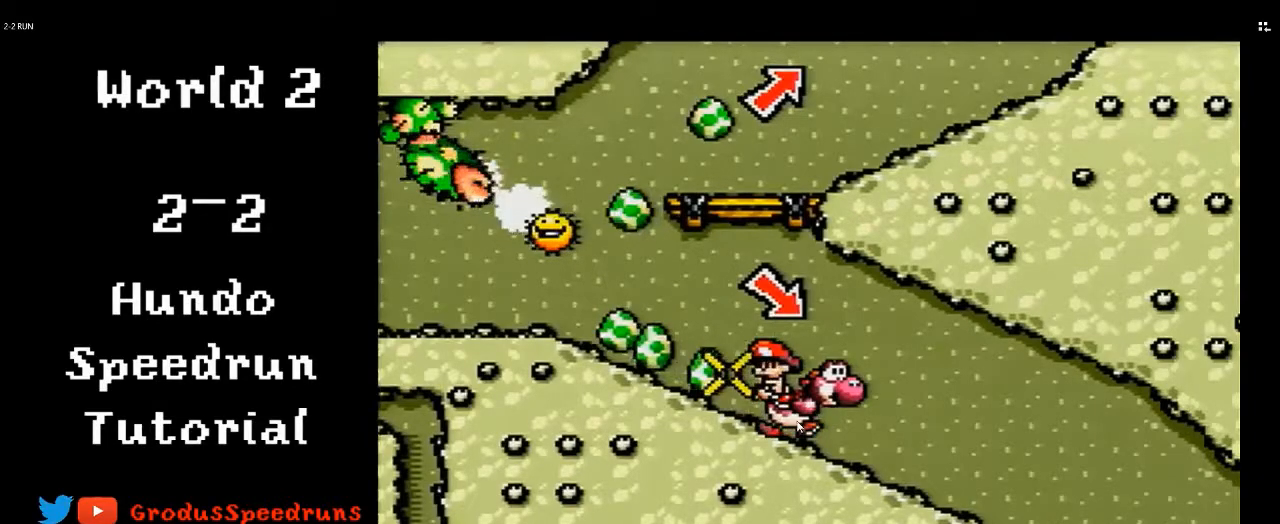
{"buttons": ["DPAD_RIGHT"], "events": []}
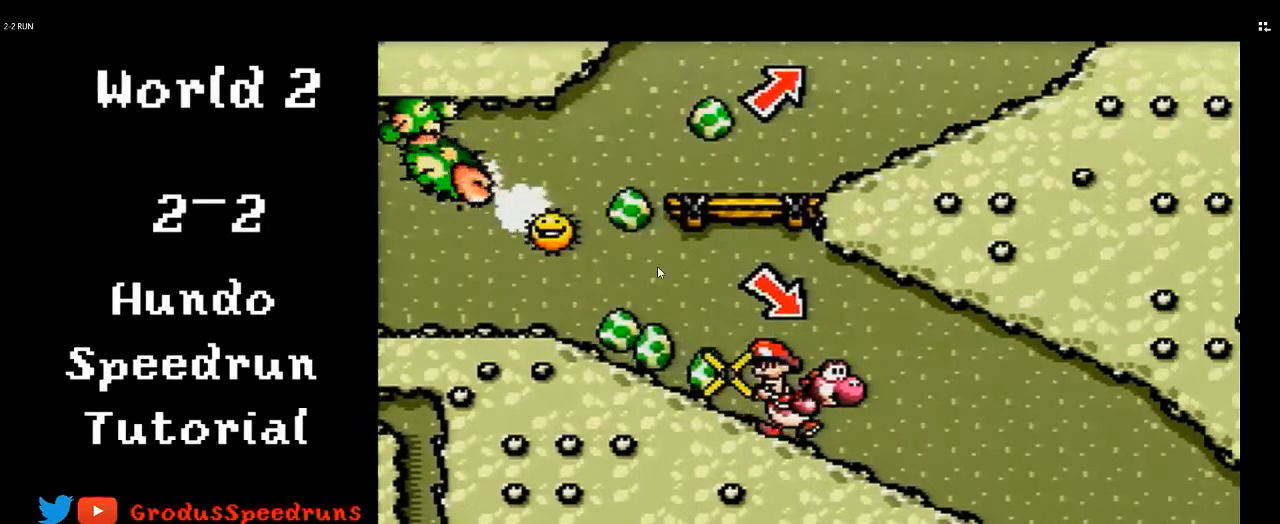
{"buttons": ["DPAD_RIGHT"], "events": []}
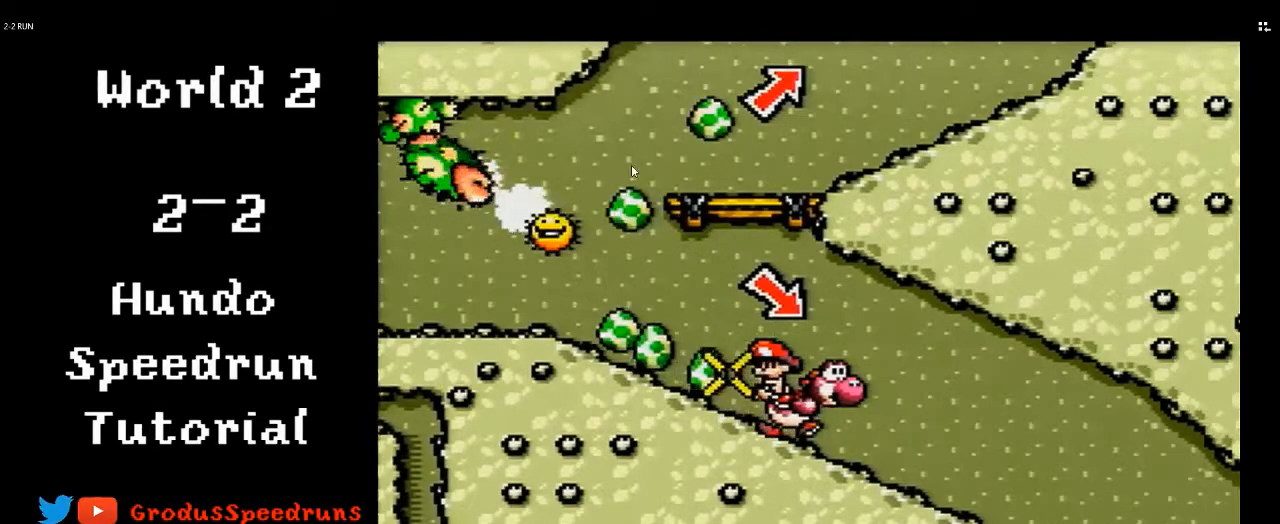
{"buttons": ["DPAD_RIGHT"], "events": []}
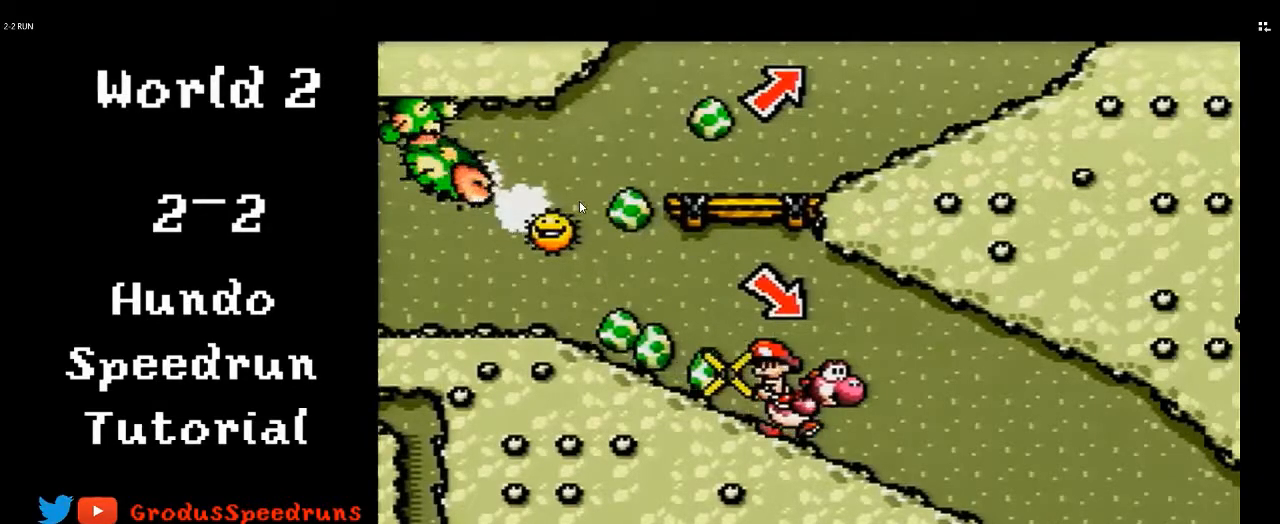
{"buttons": ["DPAD_RIGHT"], "events": []}
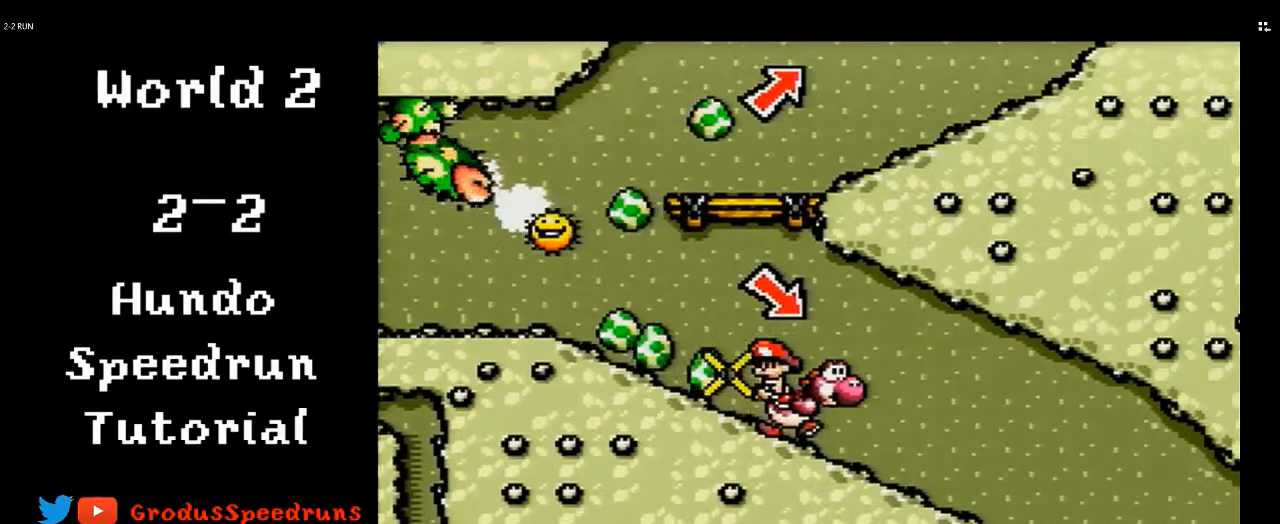
{"buttons": ["DPAD_RIGHT"], "events": []}
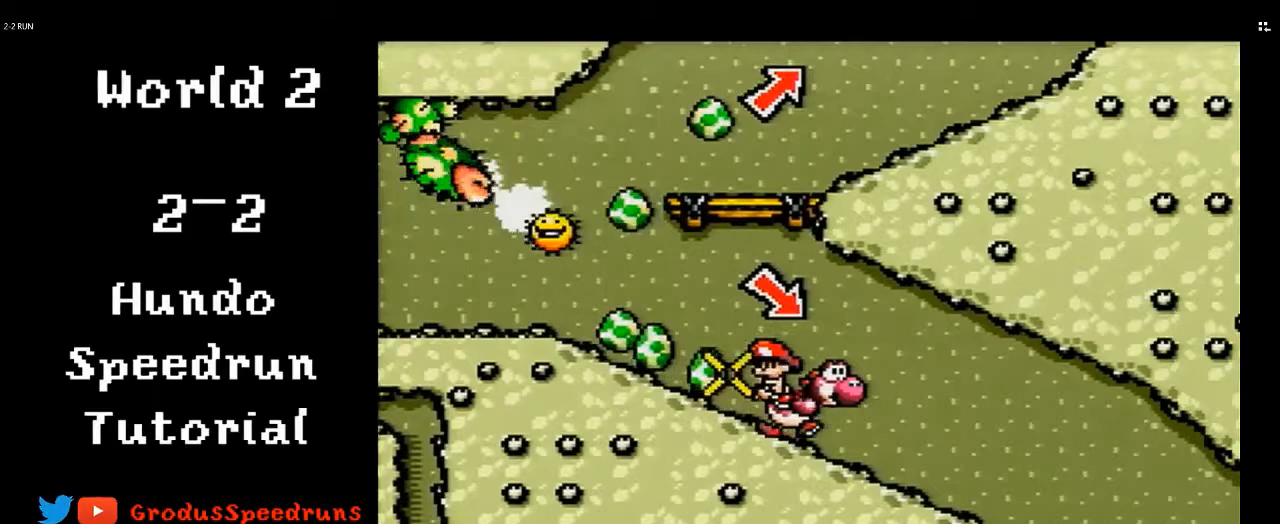
{"buttons": ["DPAD_RIGHT"], "events": []}
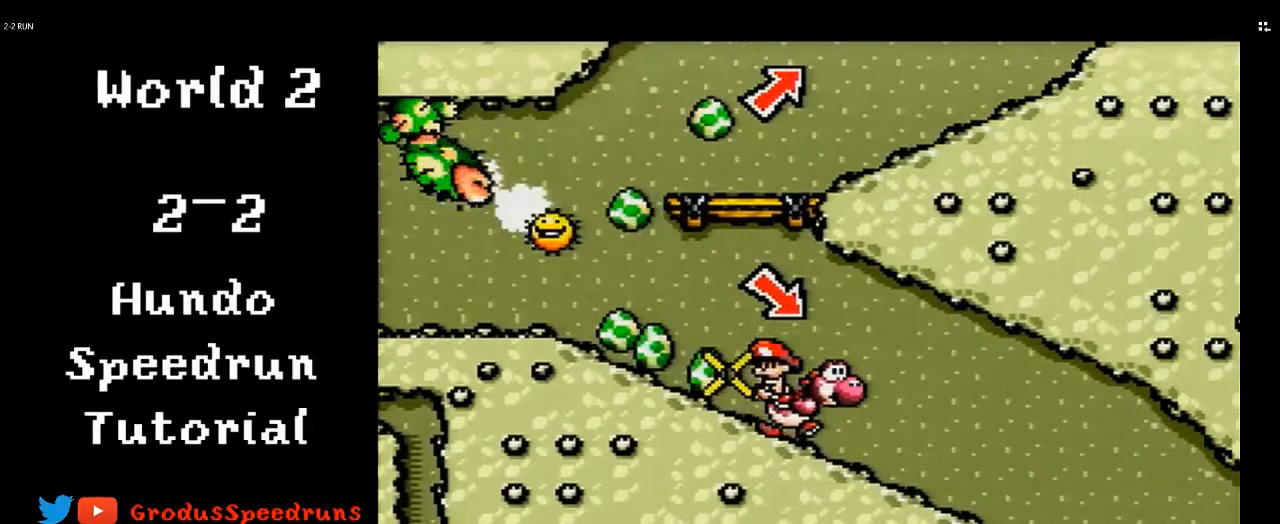
{"buttons": ["DPAD_RIGHT"], "events": [[133, "B", "down"], [167, "B", "up"]]}
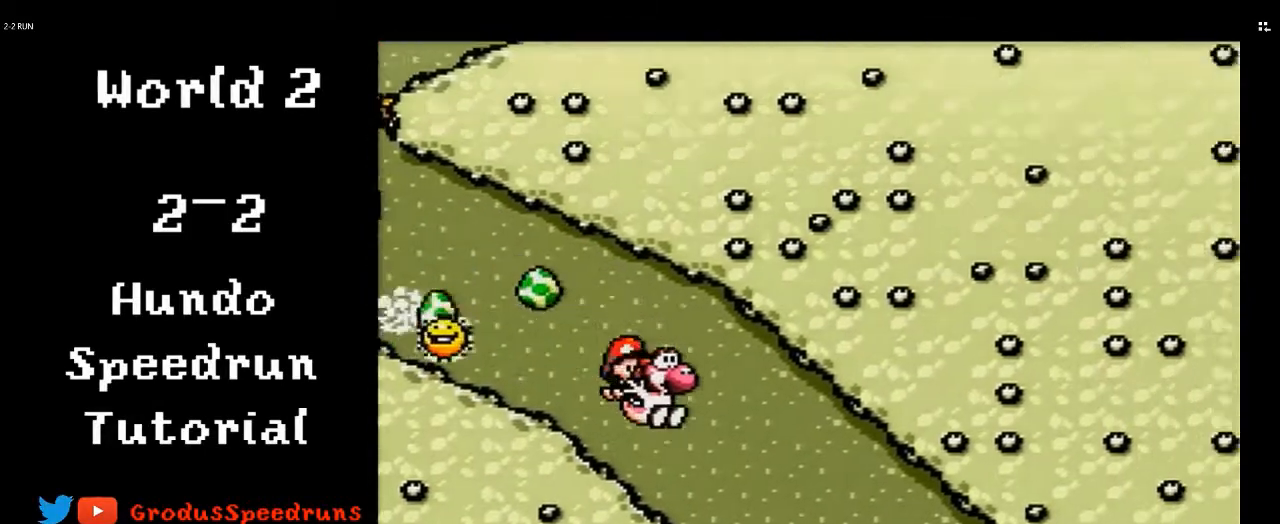
{"buttons": [], "events": [[33, "DPAD_RIGHT", "up"]]}